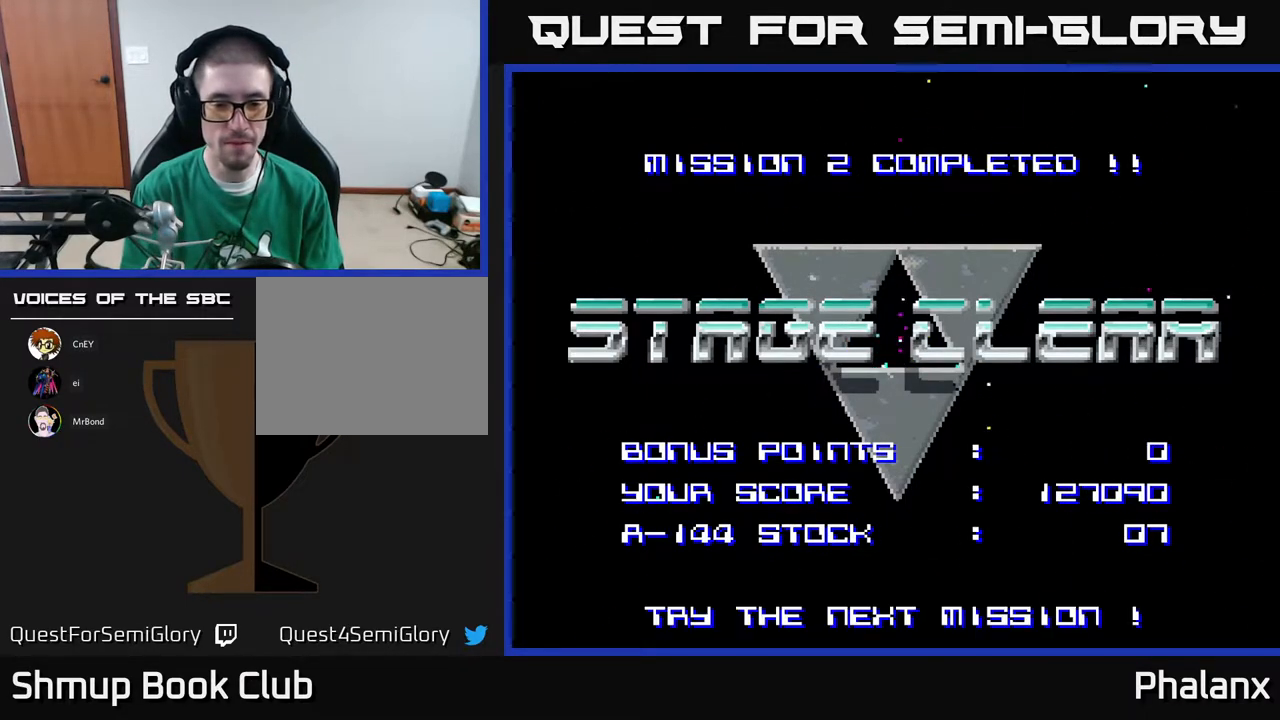
Gameplay with a controller (Xbox layout); each line is a JSON object with the inputs held at the frame after it. "events" lists button and stick changes between this image and that frame as [ms after this image, input, new state], when the widget could be followed in between. Not read: left_stick.
{"buttons": [], "right_stick": "center", "events": [[283, "A", "down"], [383, "A", "up"]]}
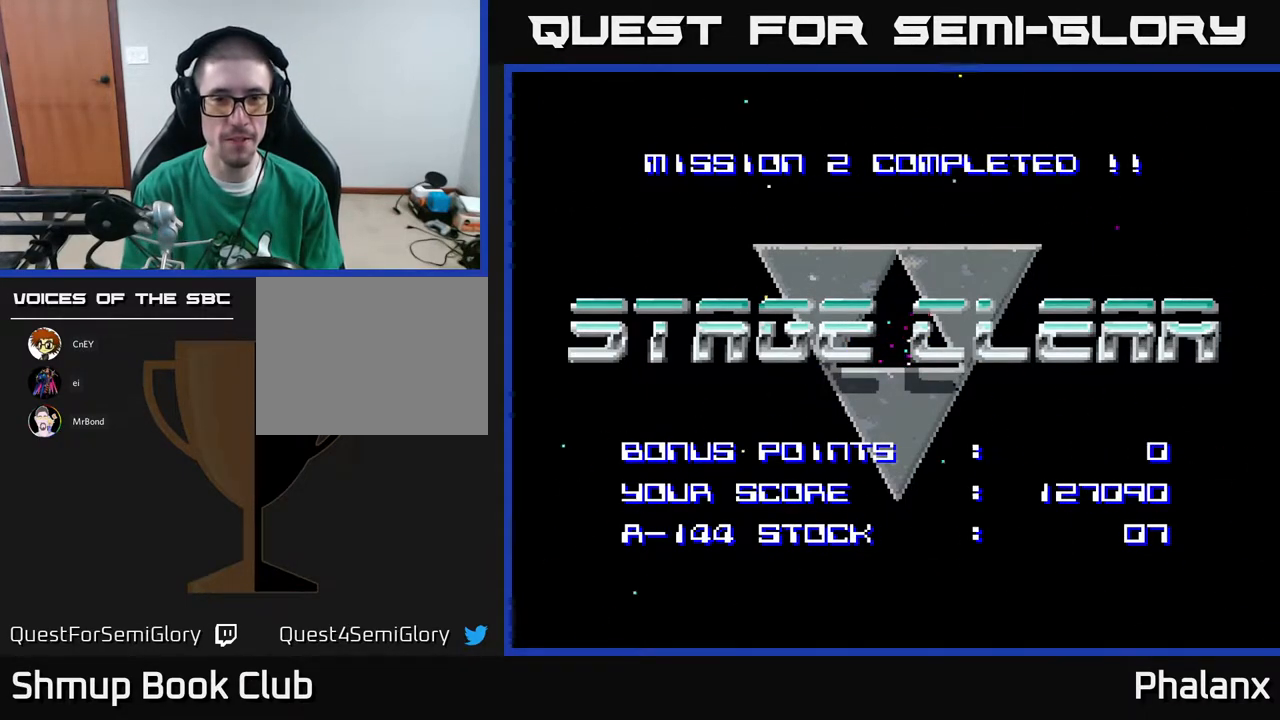
{"buttons": ["A"], "right_stick": "center", "events": [[183, "A", "down"], [350, "A", "up"], [483, "A", "down"]]}
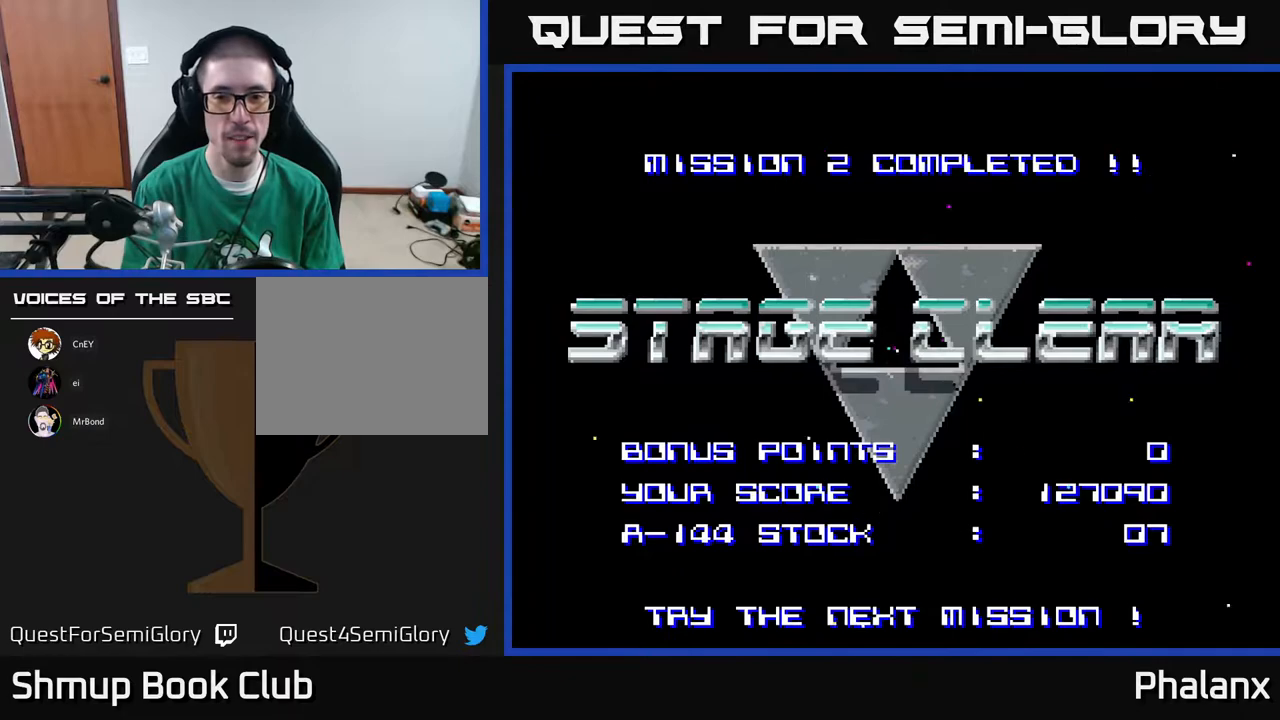
{"buttons": [], "right_stick": "center", "events": [[83, "A", "up"], [183, "A", "down"], [283, "A", "up"]]}
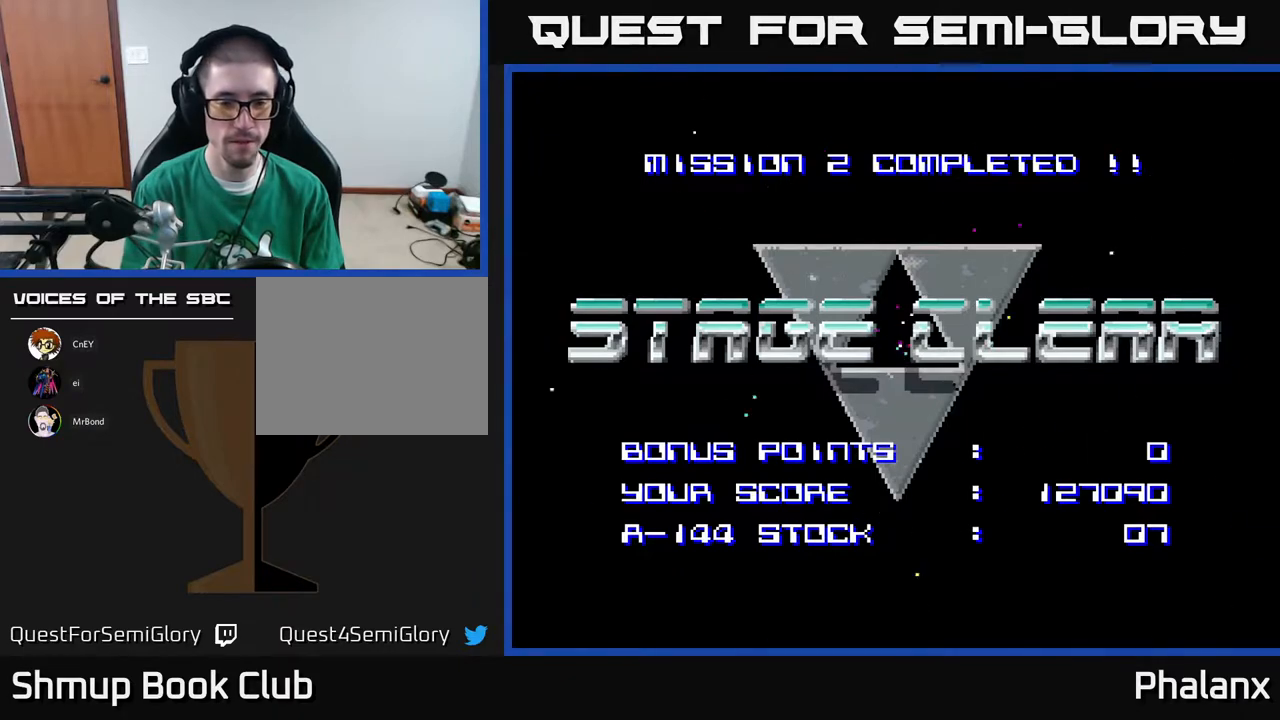
{"buttons": [], "right_stick": "center", "events": []}
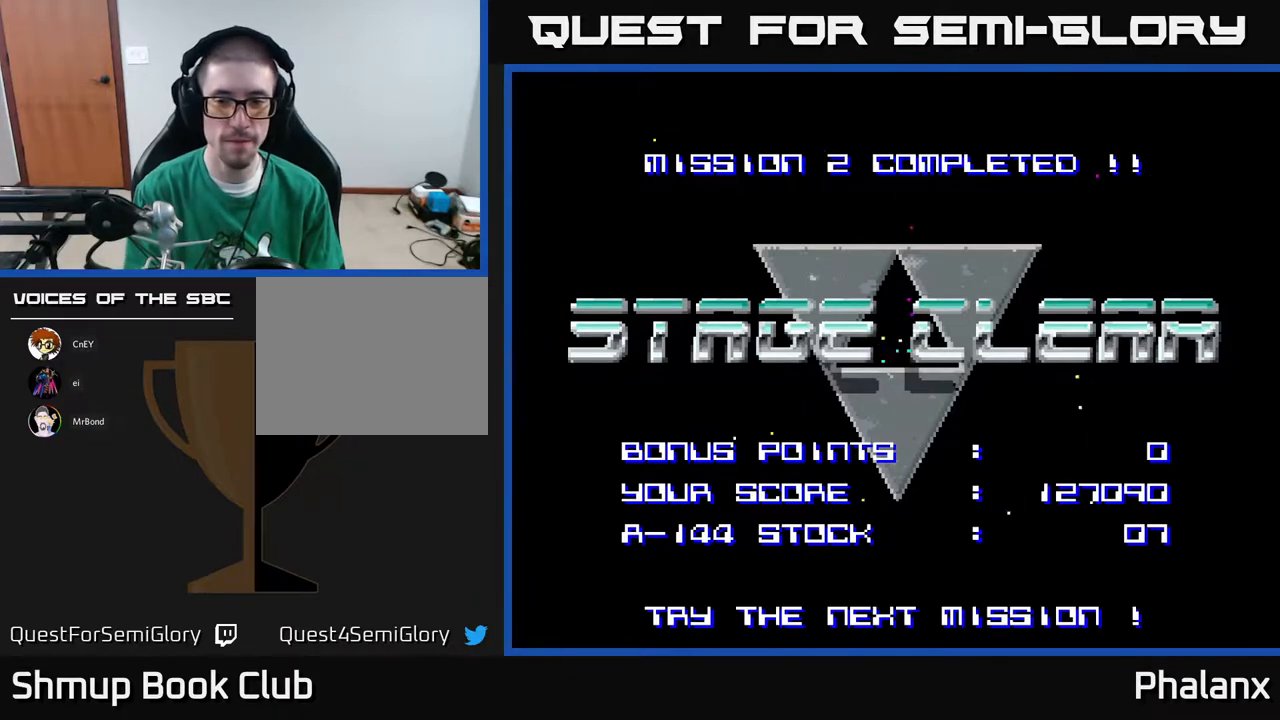
{"buttons": [], "right_stick": "center", "events": []}
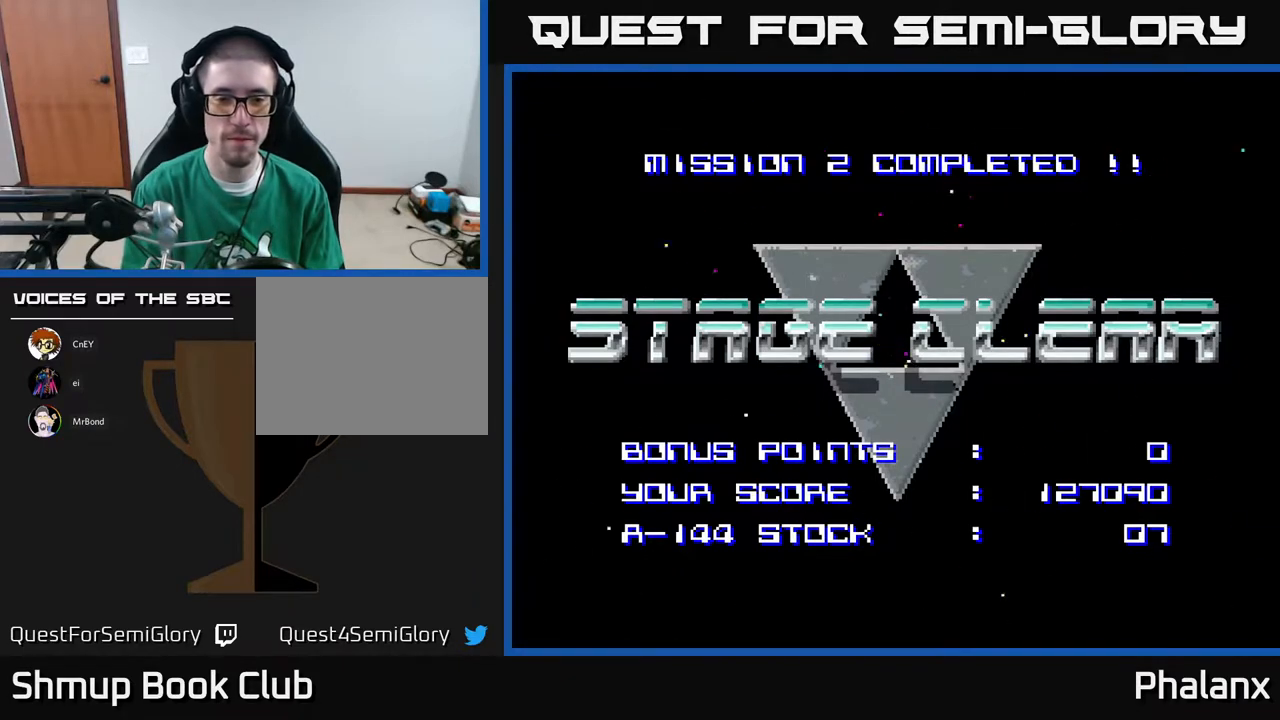
{"buttons": [], "right_stick": "center", "events": [[167, "A", "down"], [250, "A", "up"], [383, "A", "down"], [483, "A", "up"]]}
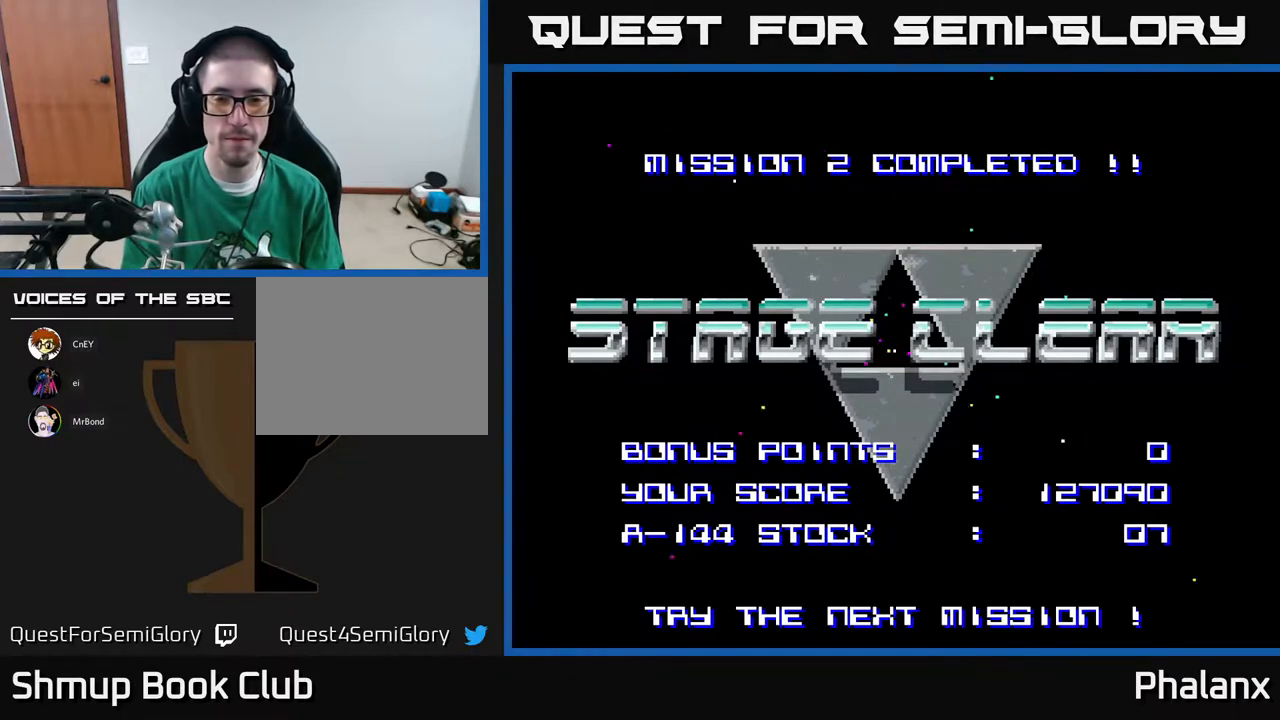
{"buttons": [], "right_stick": "center", "events": [[83, "A", "down"], [150, "A", "up"]]}